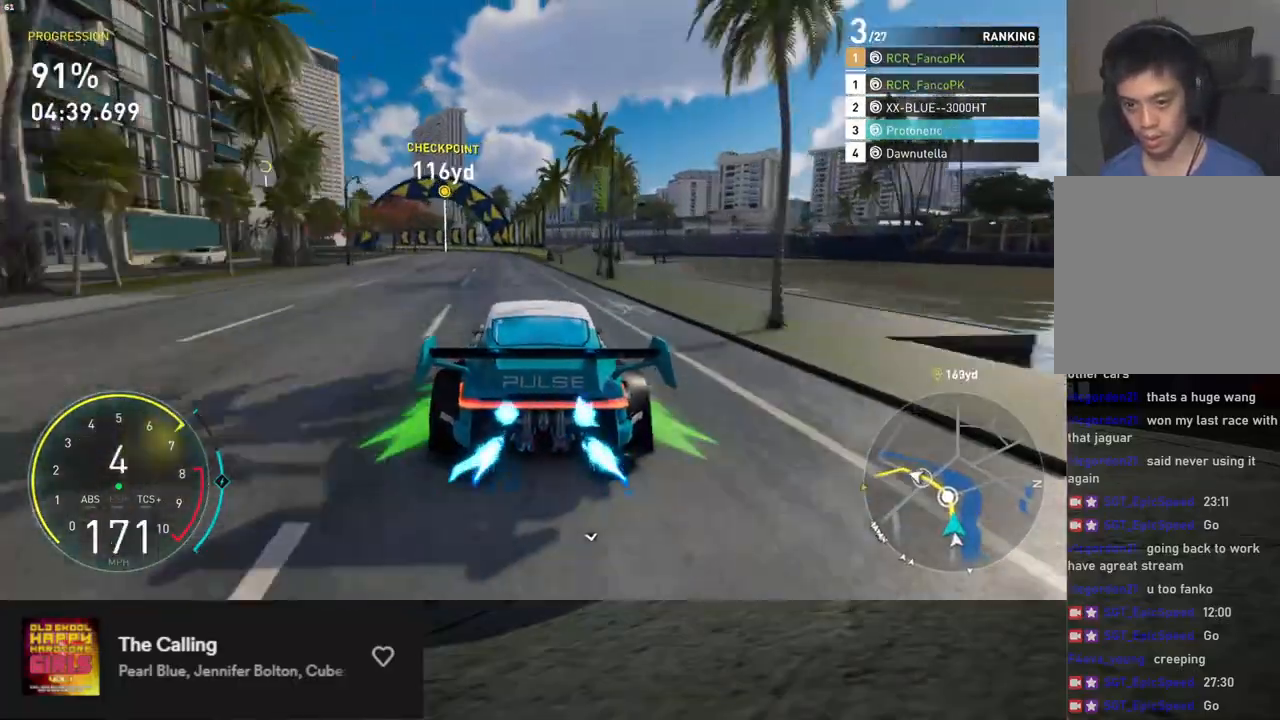
Gameplay with a controller (Xbox layout); each line is a JSON object with the inputs held at the frame after it. "events" lists button and stick changes between this image and that frame as [ms after this image, input, new state], when the widget could be followed in between.
{"buttons": ["R2"], "left_stick": "down-left", "right_stick": "center", "events": [[150, "left_stick", "down-left"]]}
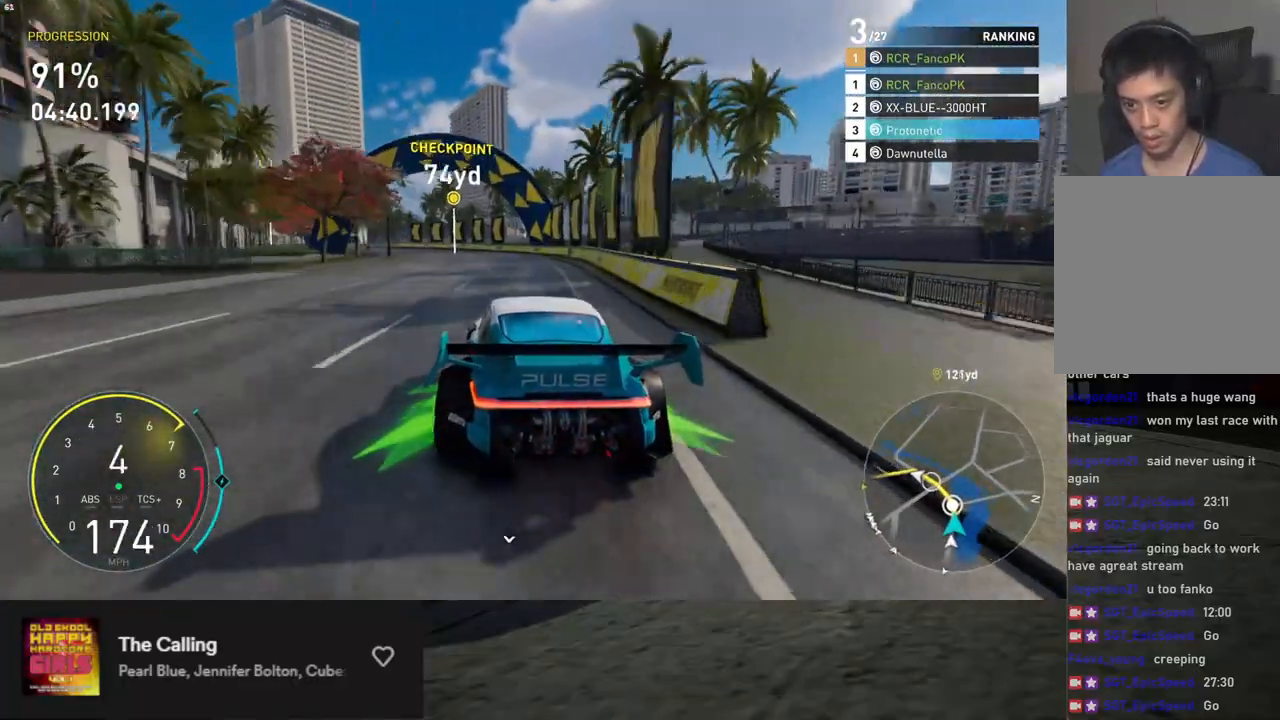
{"buttons": ["R2"], "left_stick": "down-left", "right_stick": "center", "events": []}
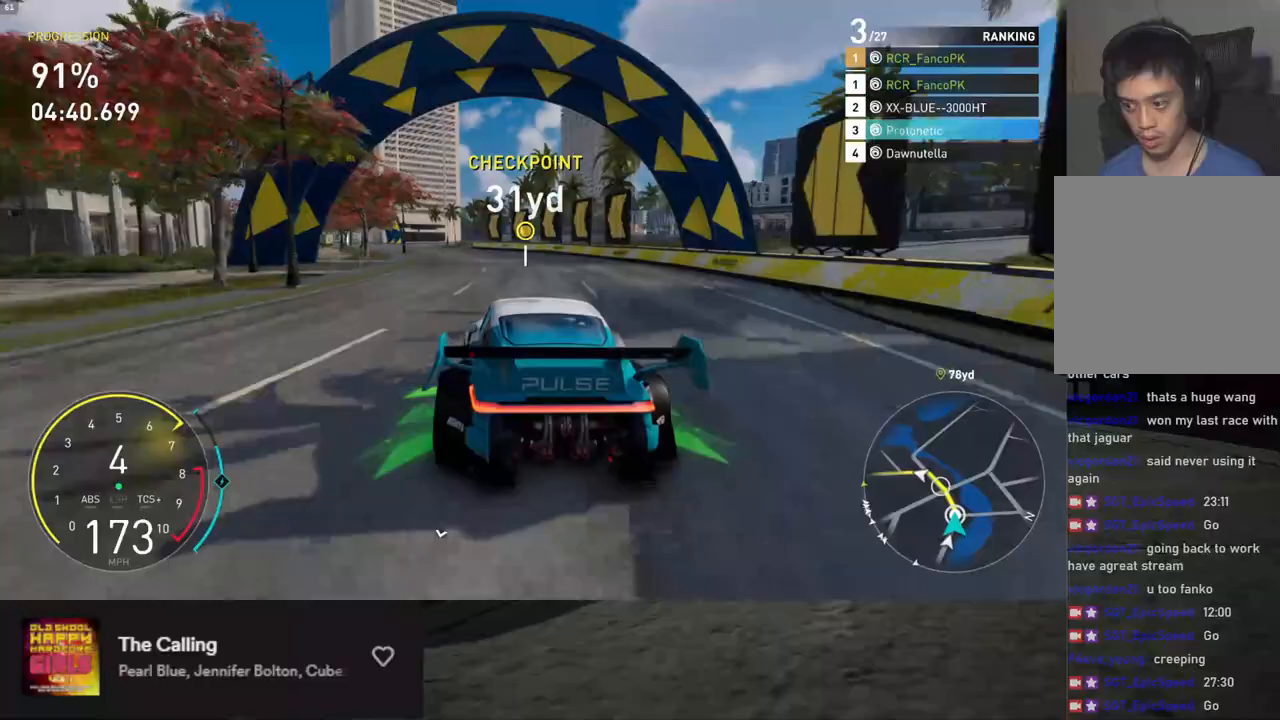
{"buttons": ["R2"], "left_stick": "down-left", "right_stick": "center", "events": []}
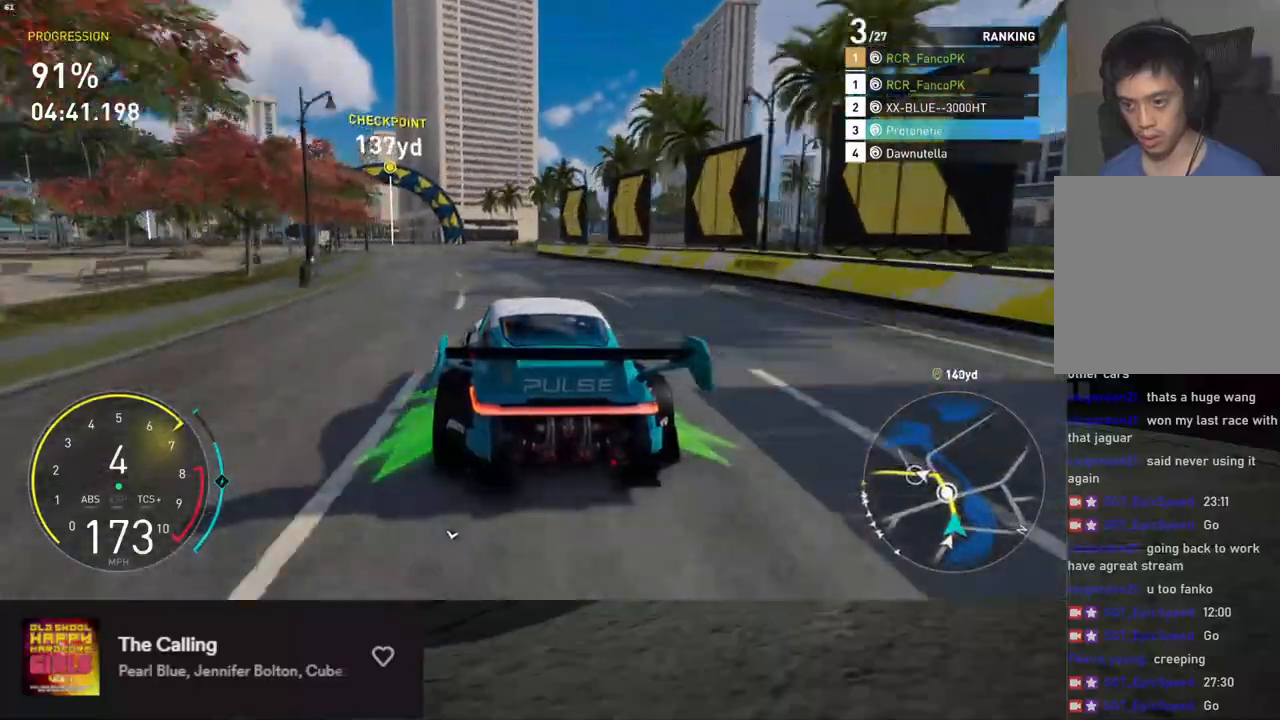
{"buttons": ["R2"], "left_stick": "down-left", "right_stick": "center", "events": []}
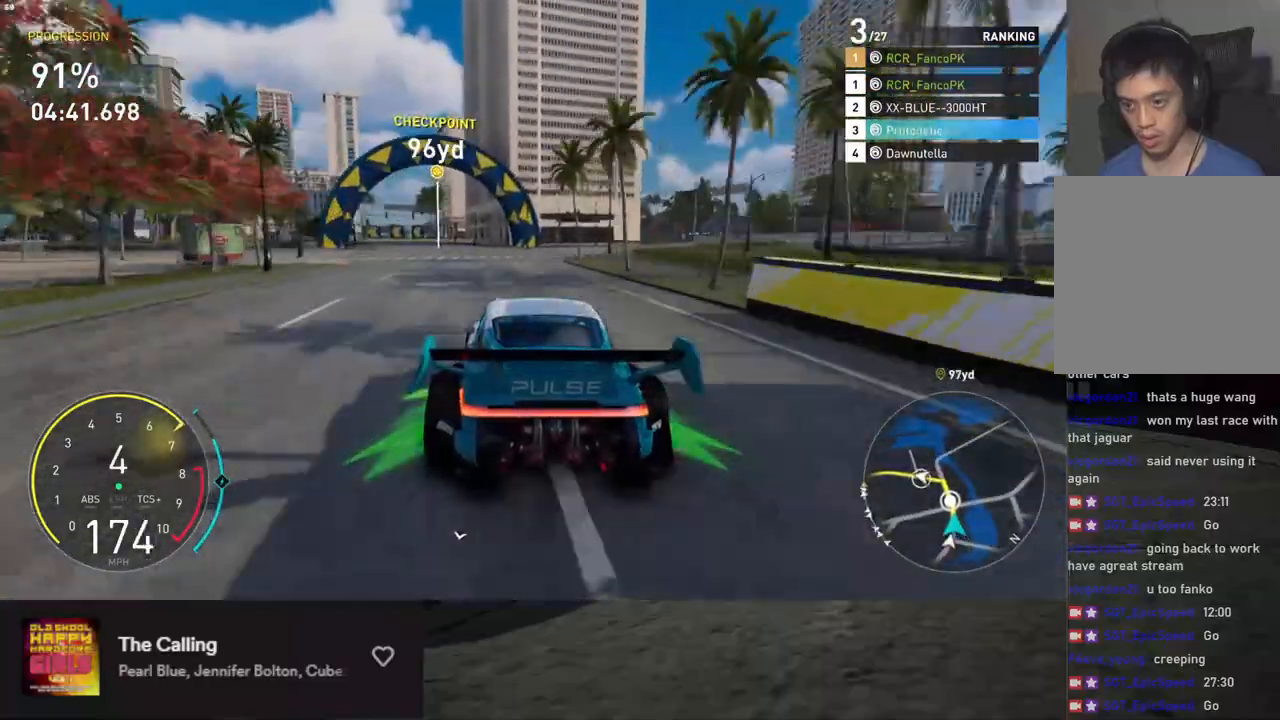
{"buttons": ["R2"], "left_stick": "down", "right_stick": "center", "events": [[468, "left_stick", "down"]]}
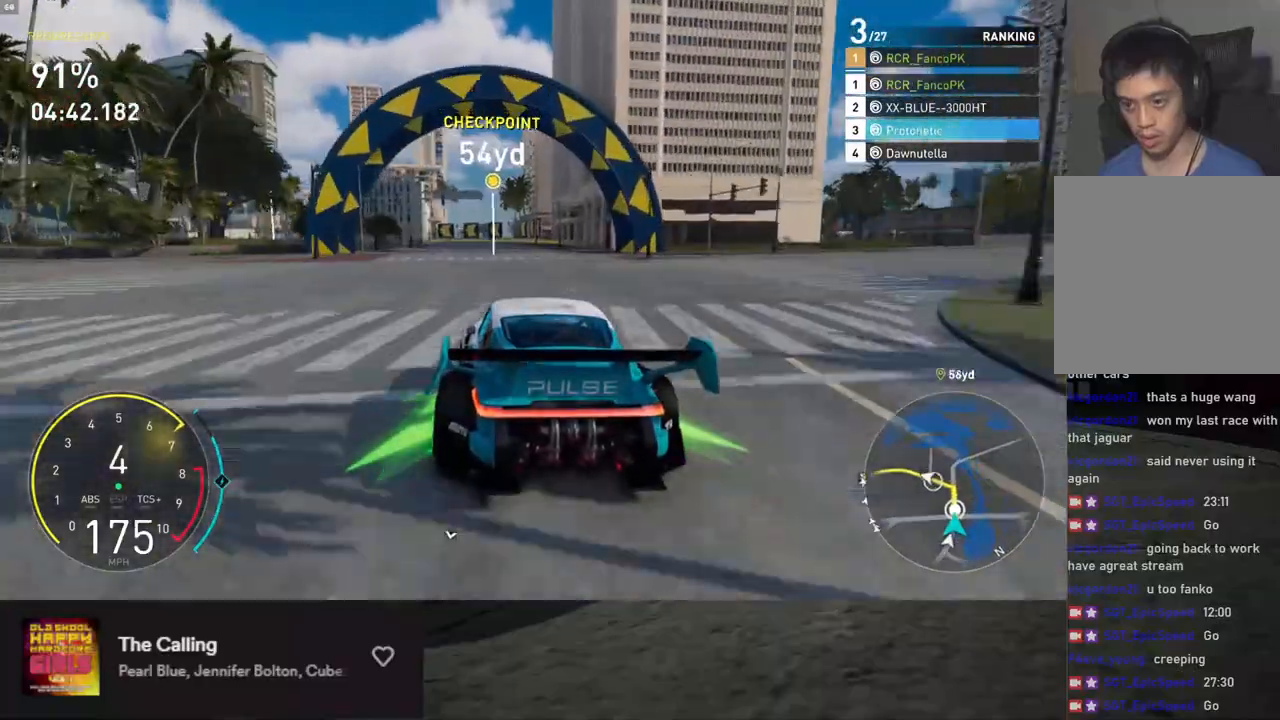
{"buttons": ["R2"], "left_stick": "down-left", "right_stick": "center", "events": [[84, "left_stick", "down-left"]]}
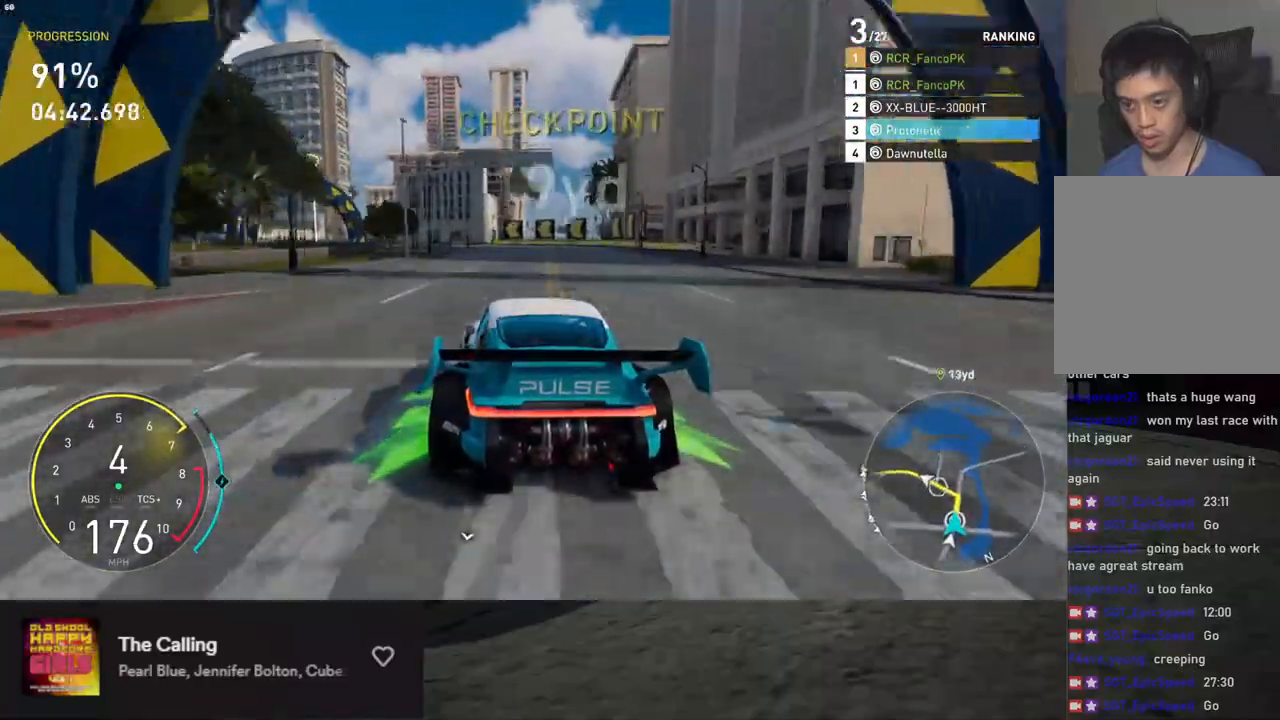
{"buttons": [], "left_stick": "down-left", "right_stick": "center", "events": [[384, "R2", "up"]]}
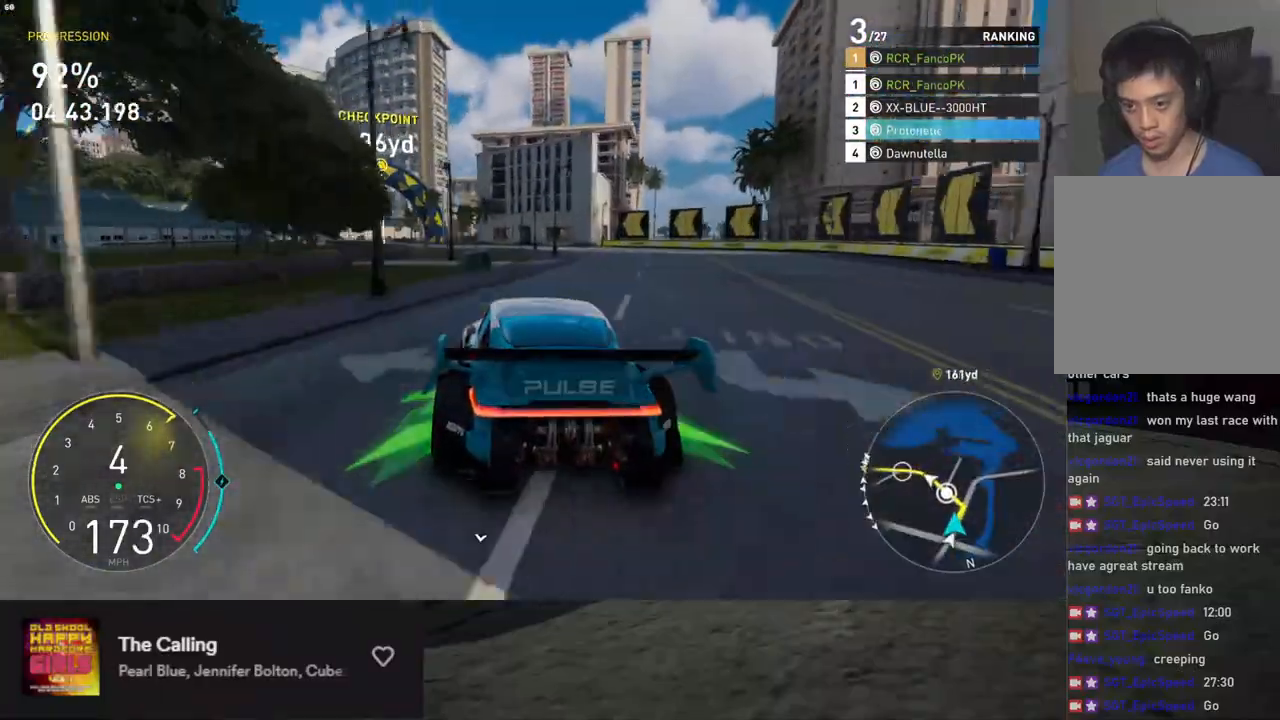
{"buttons": [], "left_stick": "down-left", "right_stick": "center", "events": [[134, "R2", "down"], [235, "R2", "up"], [335, "R2", "down"], [435, "R2", "up"]]}
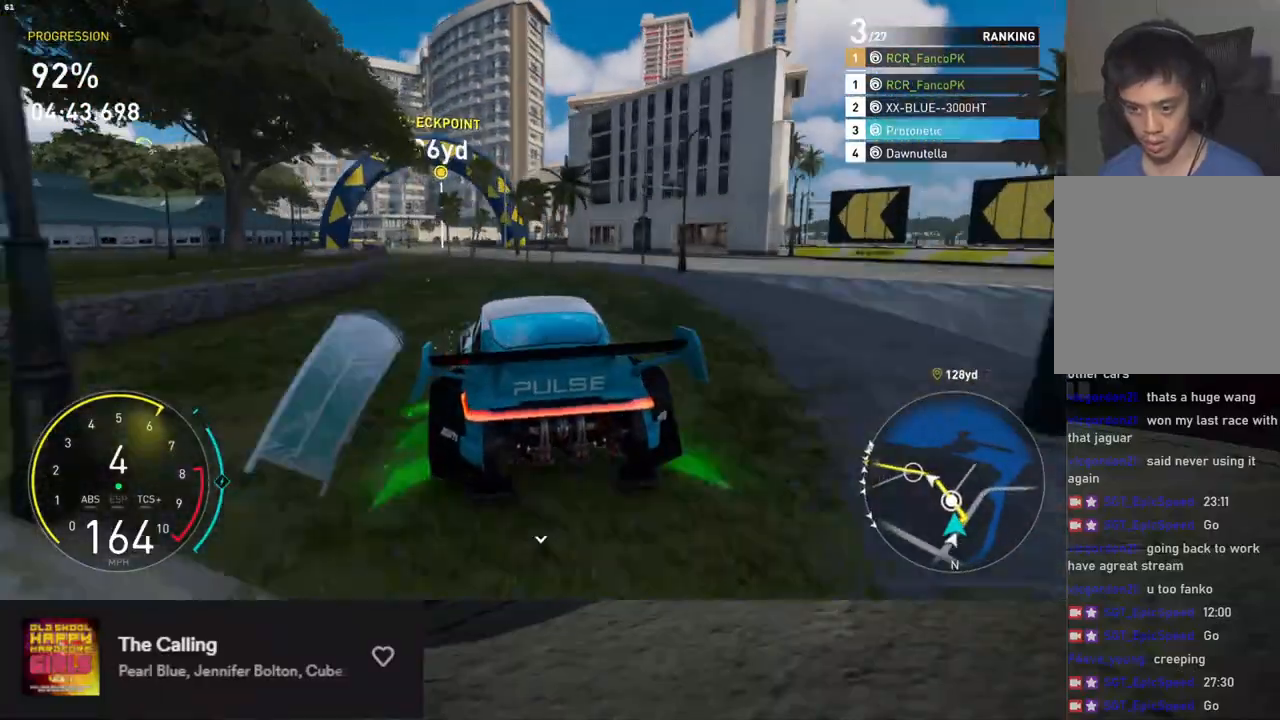
{"buttons": ["R2"], "left_stick": "down-left", "right_stick": "center", "events": [[34, "R2", "down"], [151, "R2", "up"], [234, "R2", "down"], [351, "R2", "up"], [385, "R2", "down"]]}
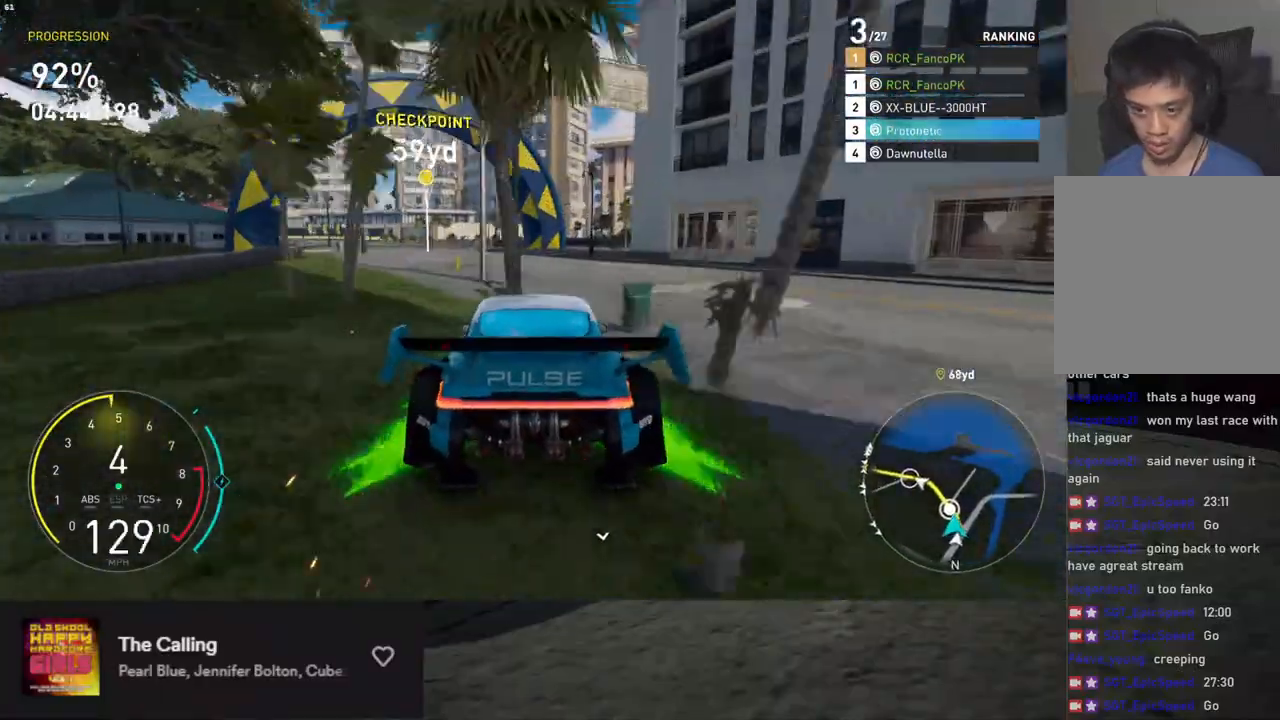
{"buttons": ["R2"], "left_stick": "down-left", "right_stick": "center", "events": [[83, "R2", "up"], [267, "X", "down"], [334, "R2", "down"], [384, "X", "up"]]}
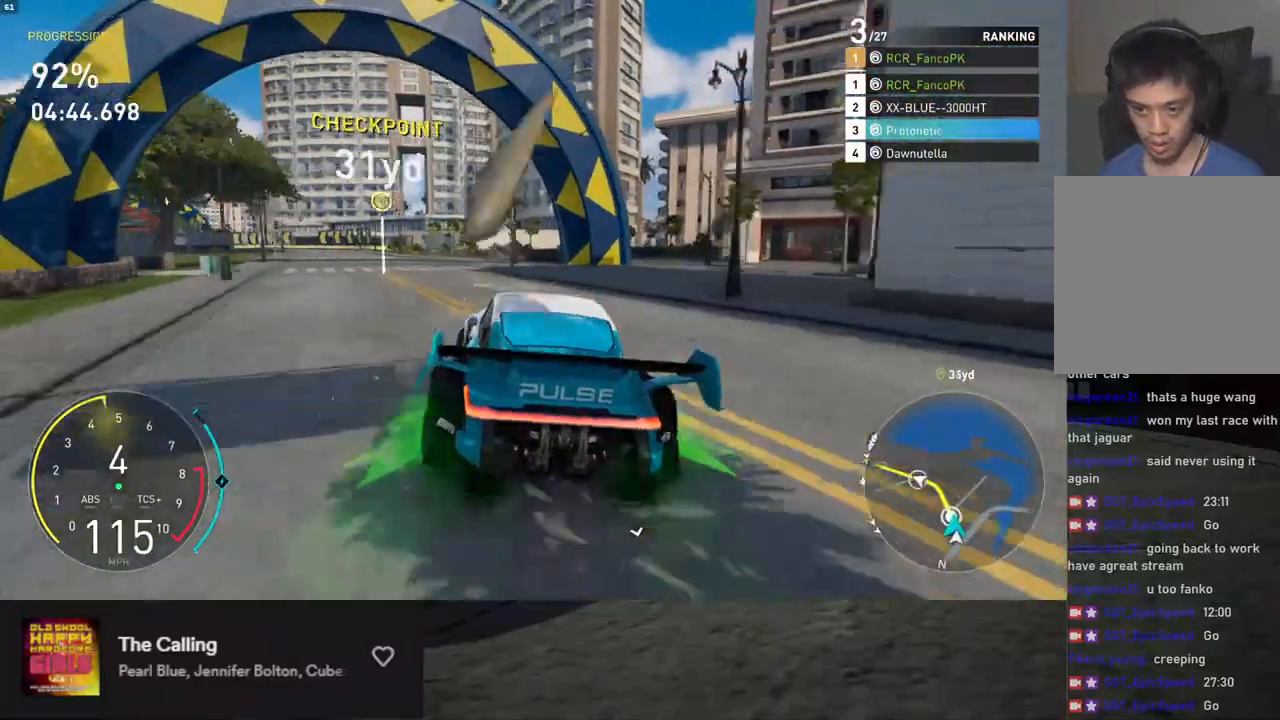
{"buttons": ["R2"], "left_stick": "down", "right_stick": "center", "events": [[452, "left_stick", "down"]]}
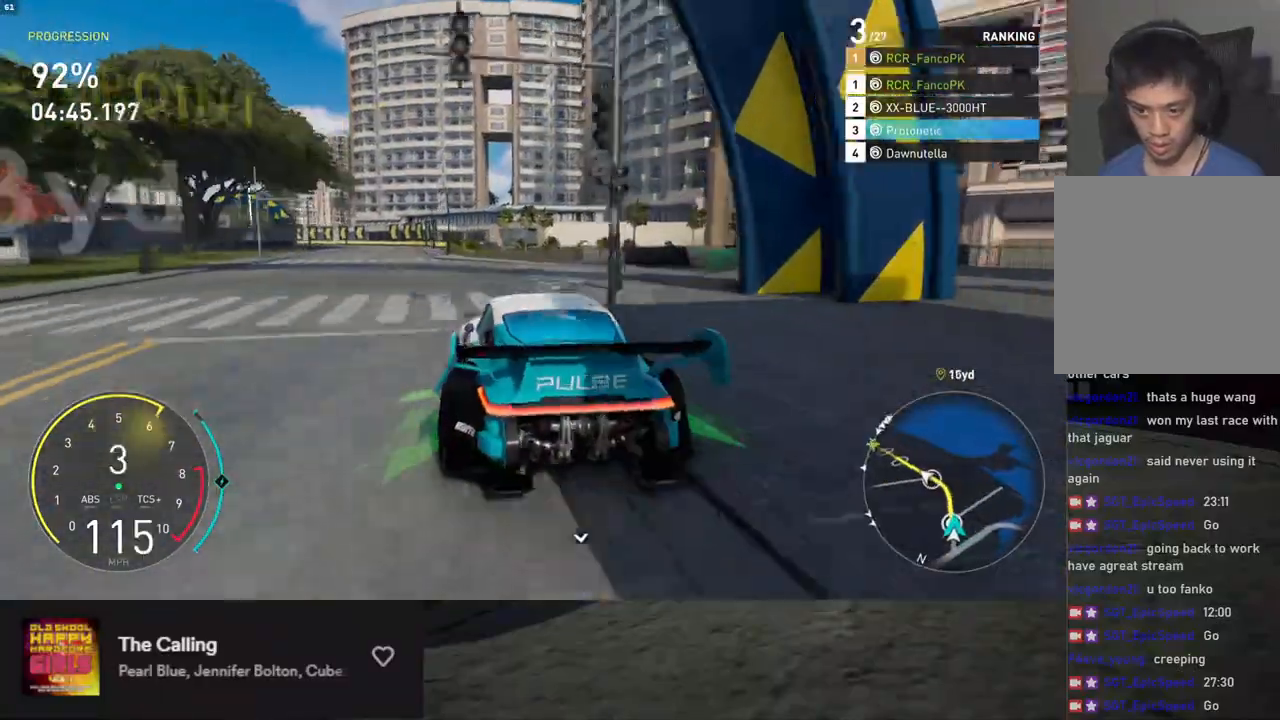
{"buttons": ["R2"], "left_stick": "down", "right_stick": "center", "events": [[100, "left_stick", "down-left"], [435, "left_stick", "down"]]}
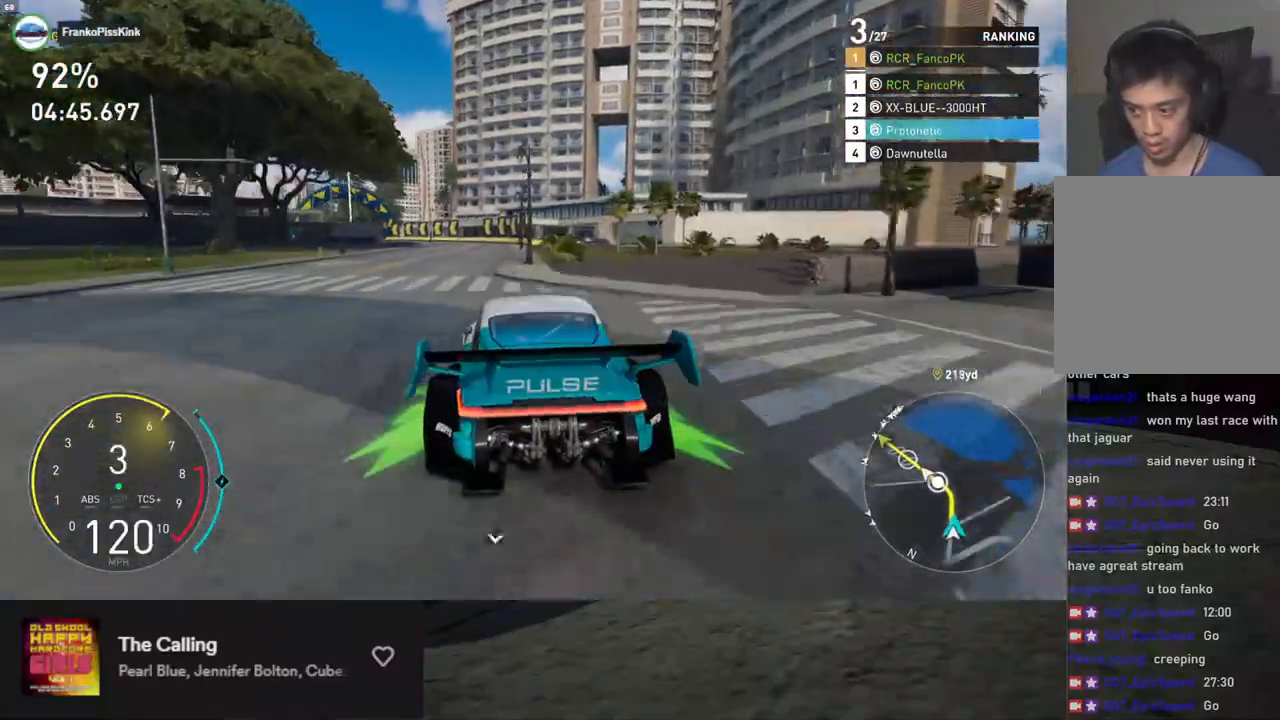
{"buttons": ["L1", "R2"], "left_stick": "down-left", "right_stick": "center", "events": [[50, "L1", "down"], [485, "left_stick", "down-left"]]}
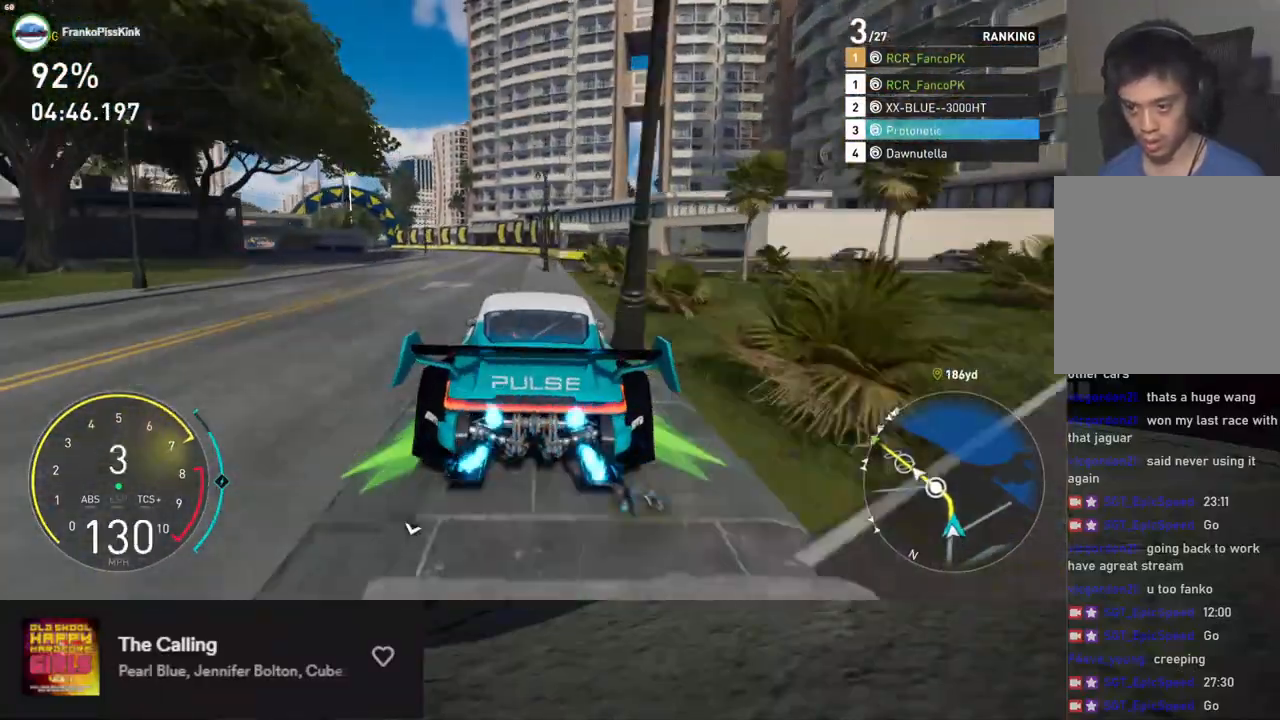
{"buttons": ["R2"], "left_stick": "down-left", "right_stick": "center", "events": [[17, "L1", "up"], [134, "left_stick", "down"], [201, "right_stick", "down"], [385, "right_stick", "center"], [402, "left_stick", "down-left"]]}
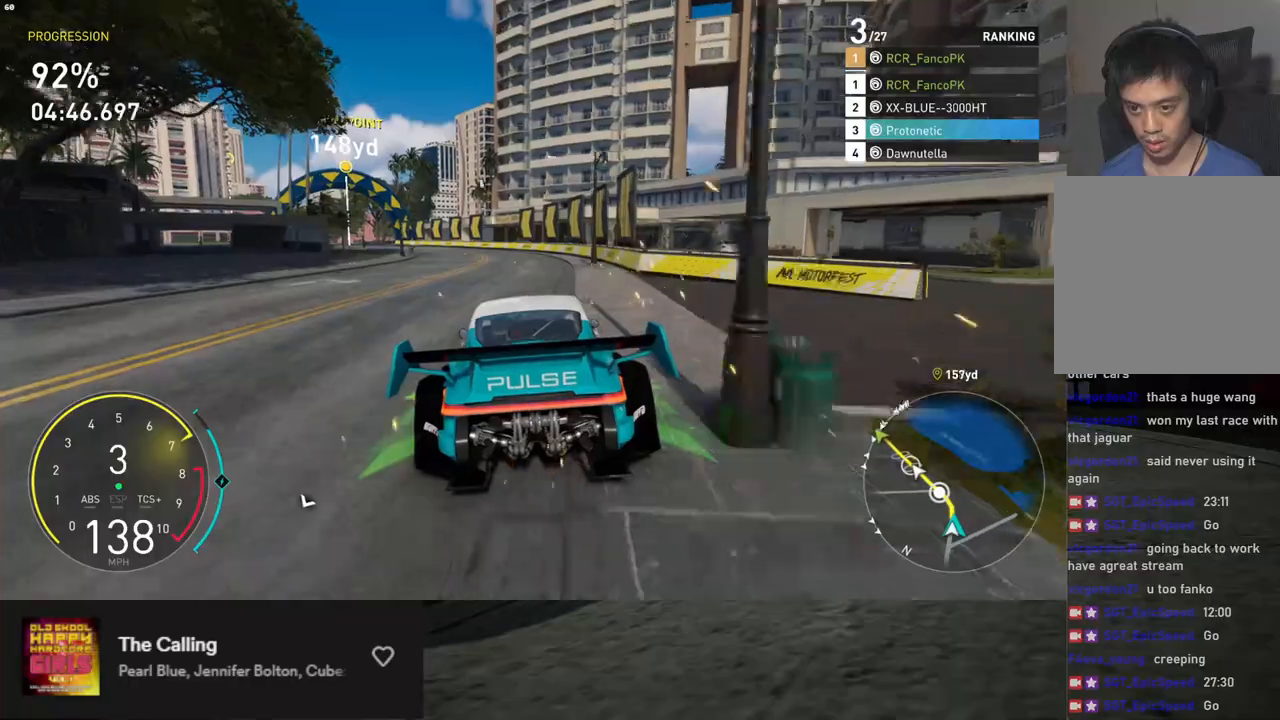
{"buttons": ["R2"], "left_stick": "down-left", "right_stick": "center", "events": [[17, "left_stick", "down"], [151, "left_stick", "down-left"]]}
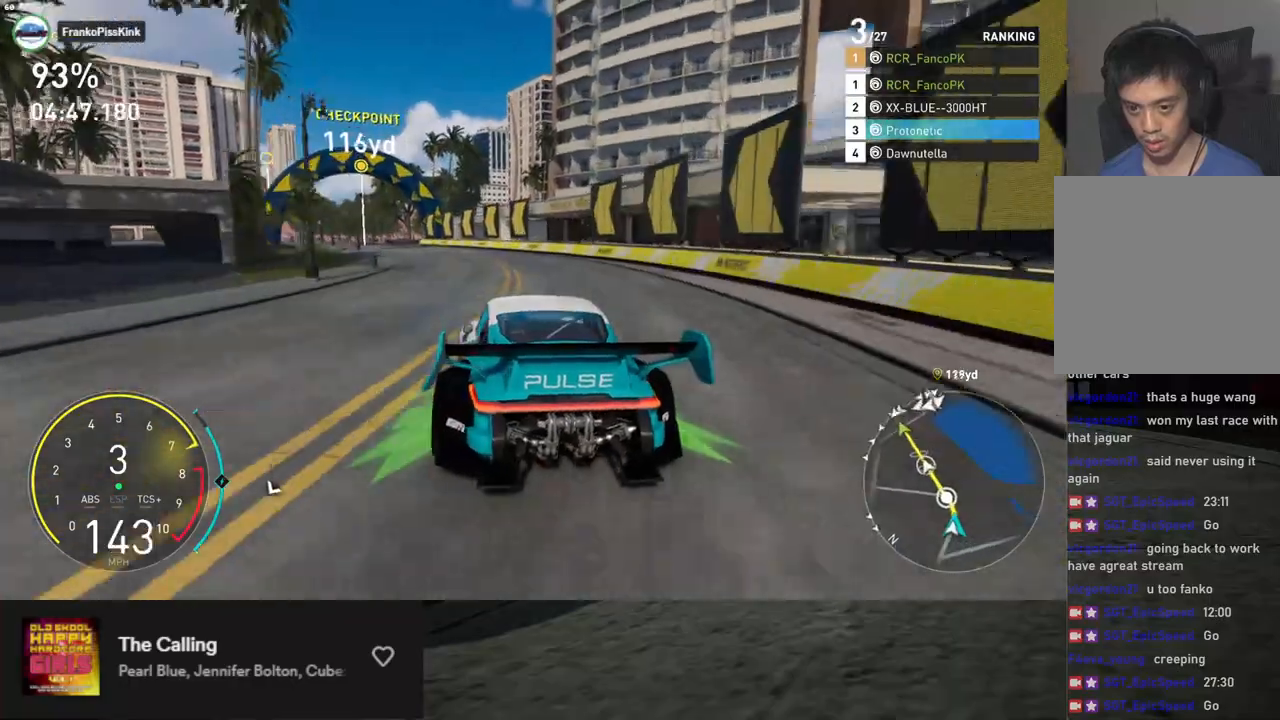
{"buttons": ["A", "R2"], "left_stick": "down-left", "right_stick": "center", "events": [[435, "A", "down"]]}
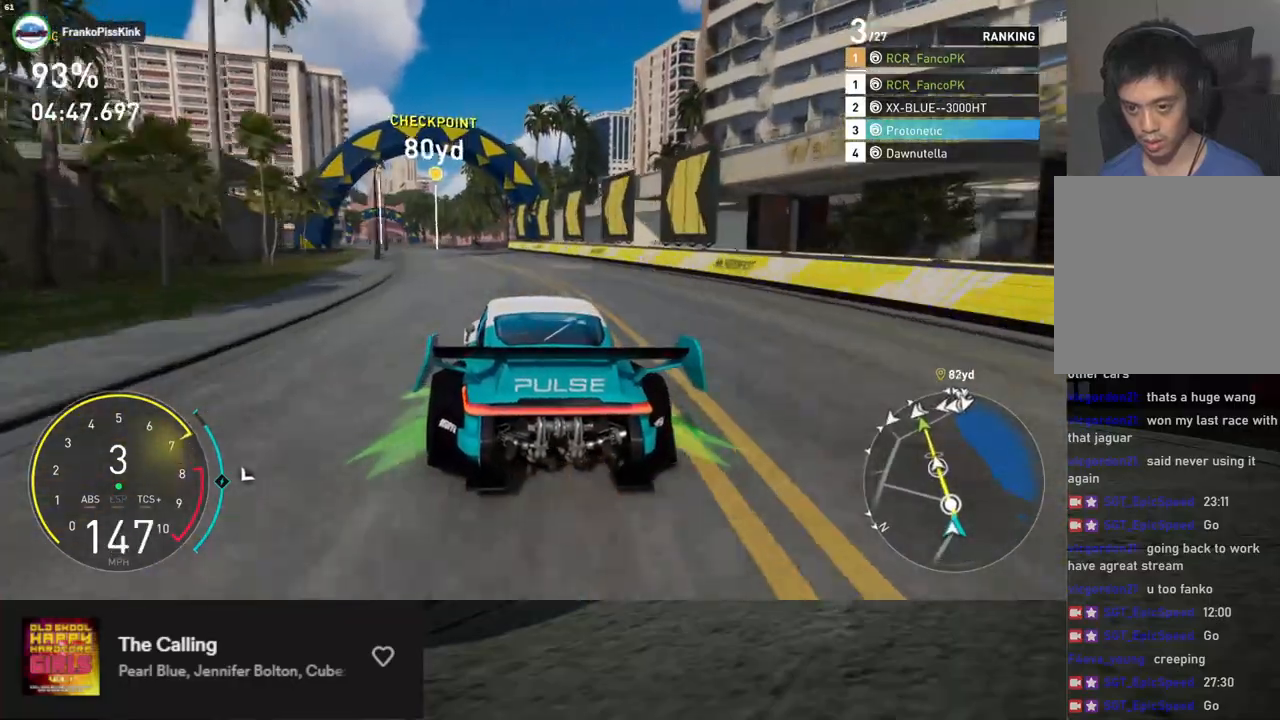
{"buttons": ["R2"], "left_stick": "down-left", "right_stick": "down", "events": [[33, "A", "up"], [217, "right_stick", "down"]]}
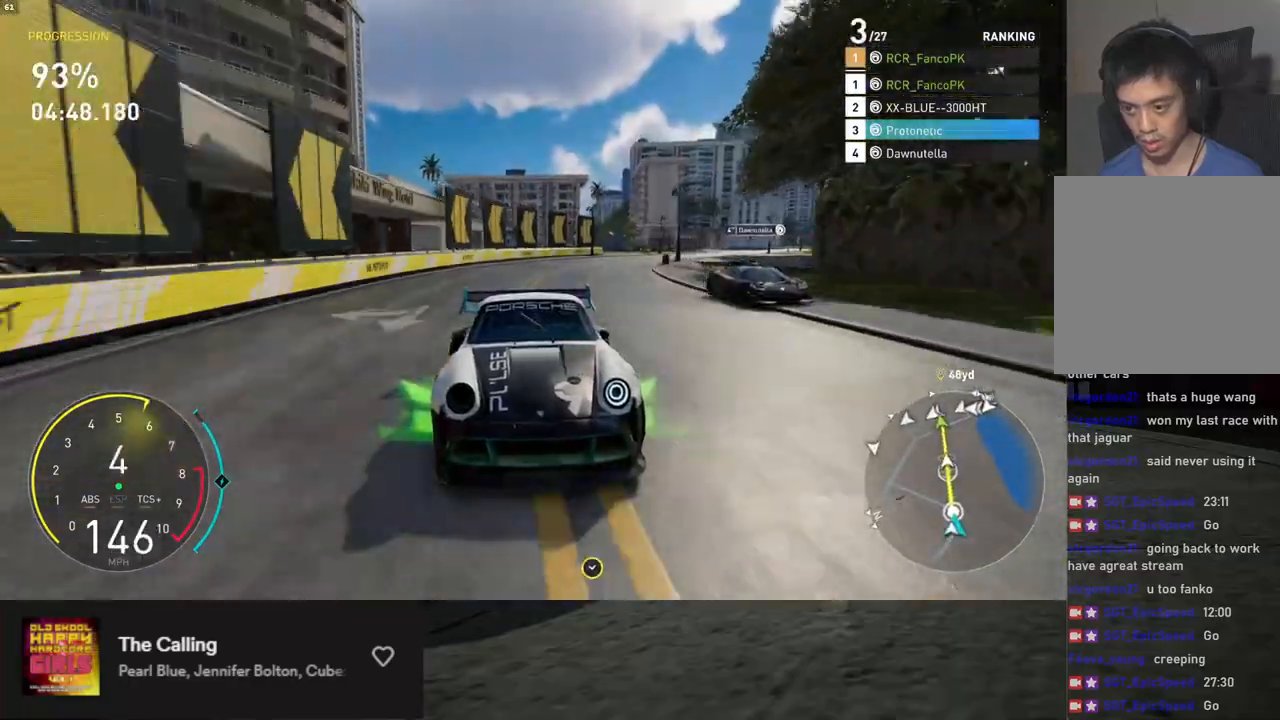
{"buttons": ["R2"], "left_stick": "down", "right_stick": "down", "events": [[201, "left_stick", "down"]]}
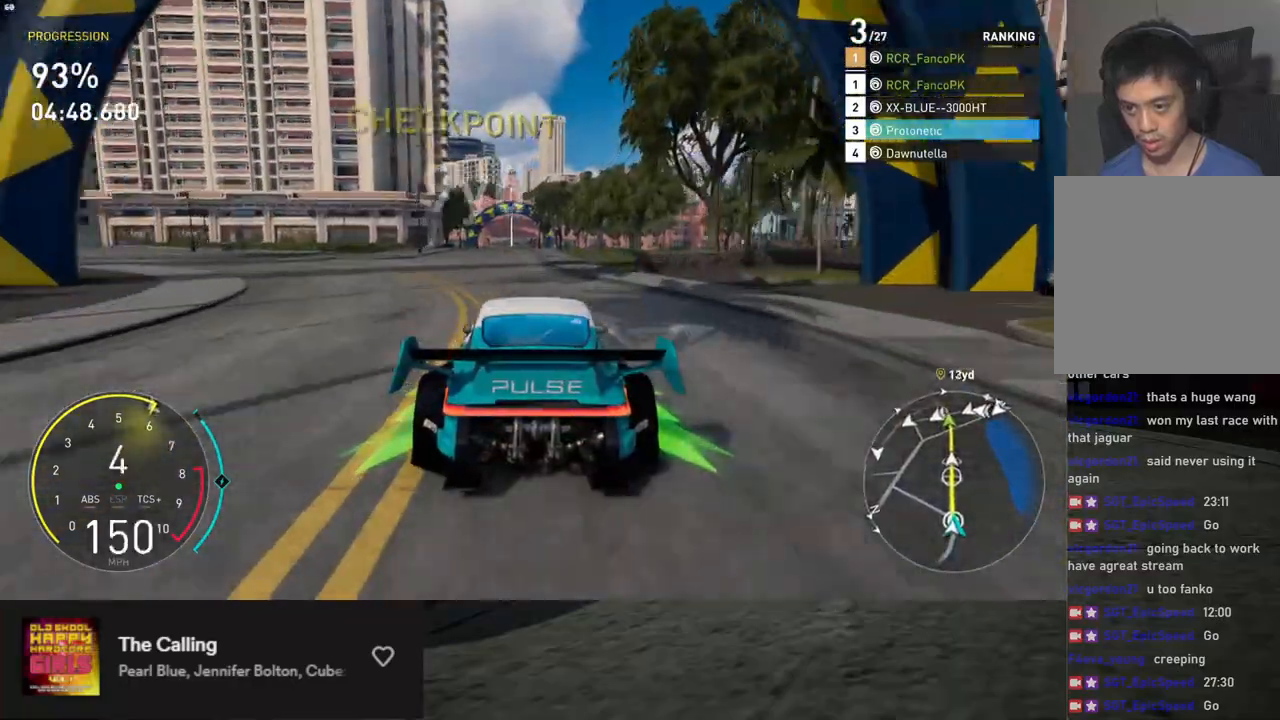
{"buttons": ["R2"], "left_stick": "down", "right_stick": "down", "events": [[17, "right_stick", "center"], [33, "left_stick", "down-left"], [151, "left_stick", "down"], [184, "right_stick", "down"], [351, "left_stick", "down-left"], [468, "left_stick", "down"]]}
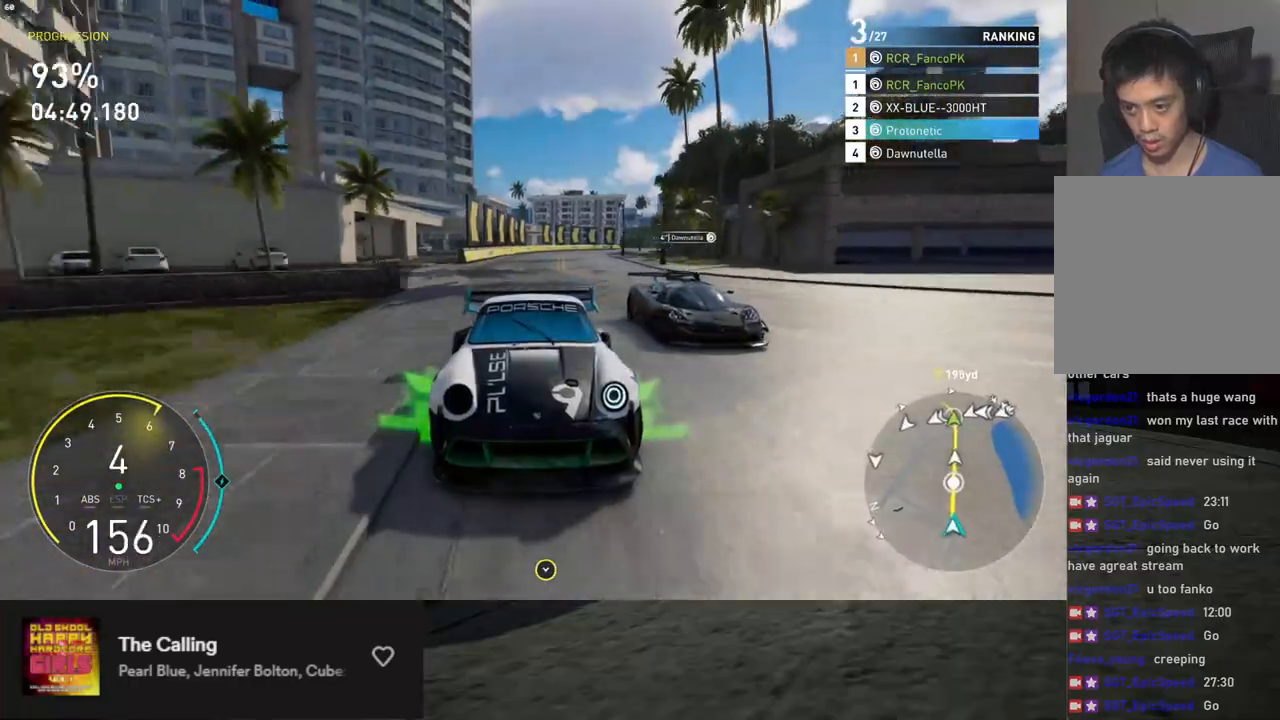
{"buttons": ["R2"], "left_stick": "down", "right_stick": "center", "events": [[16, "right_stick", "center"]]}
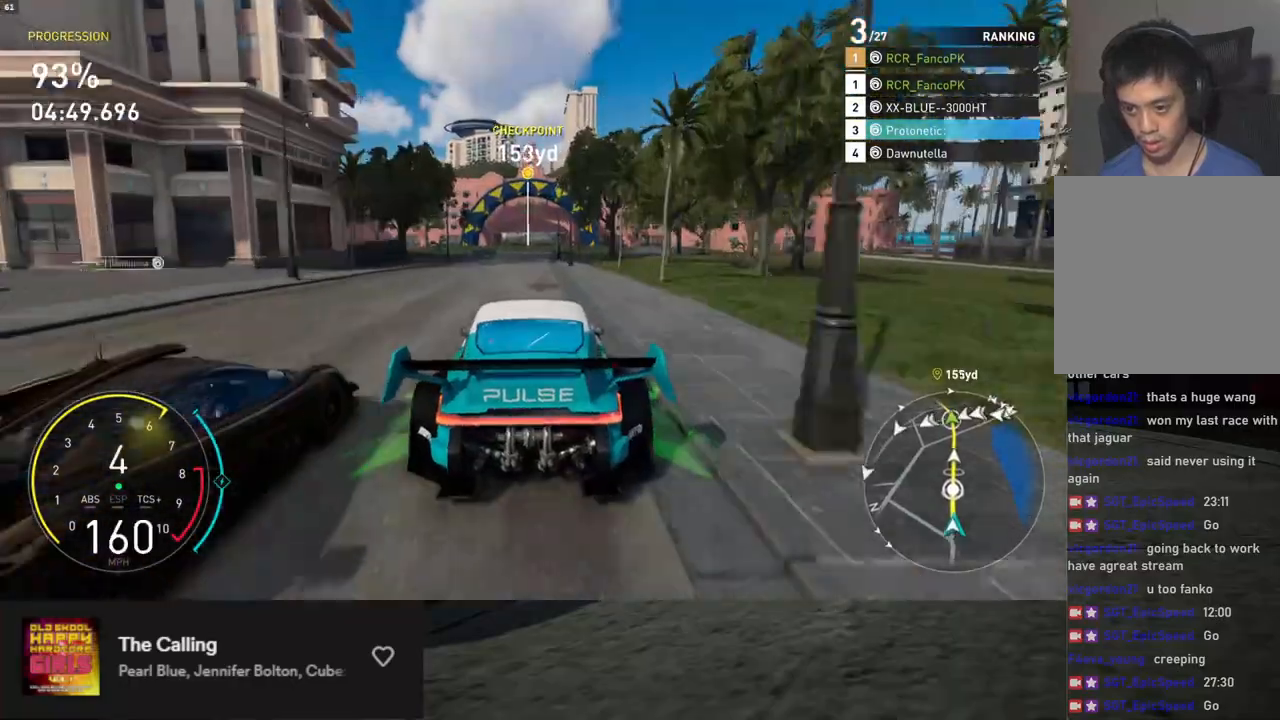
{"buttons": ["R2"], "left_stick": "down", "right_stick": "center", "events": []}
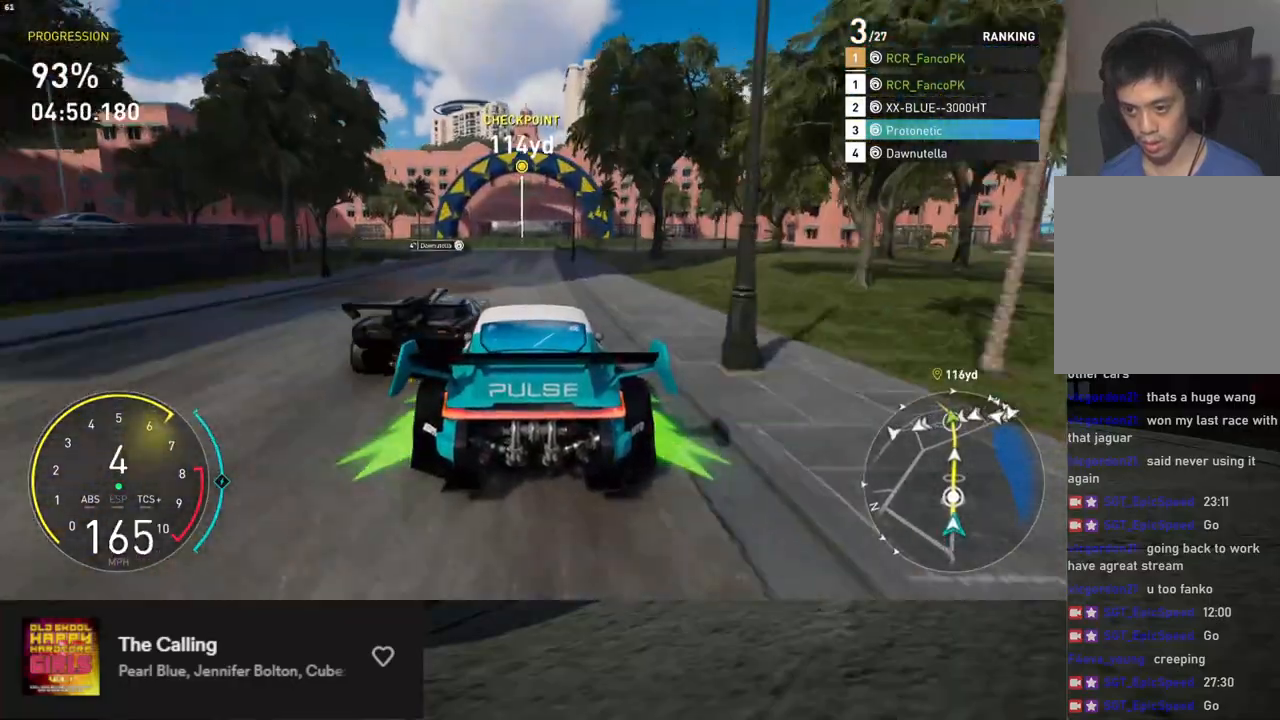
{"buttons": ["L1", "R2"], "left_stick": "down", "right_stick": "center", "events": [[100, "A", "down"], [117, "left_stick", "down-left"], [201, "A", "up"], [217, "left_stick", "down"], [234, "L1", "down"], [334, "left_stick", "down-right"], [451, "left_stick", "down"]]}
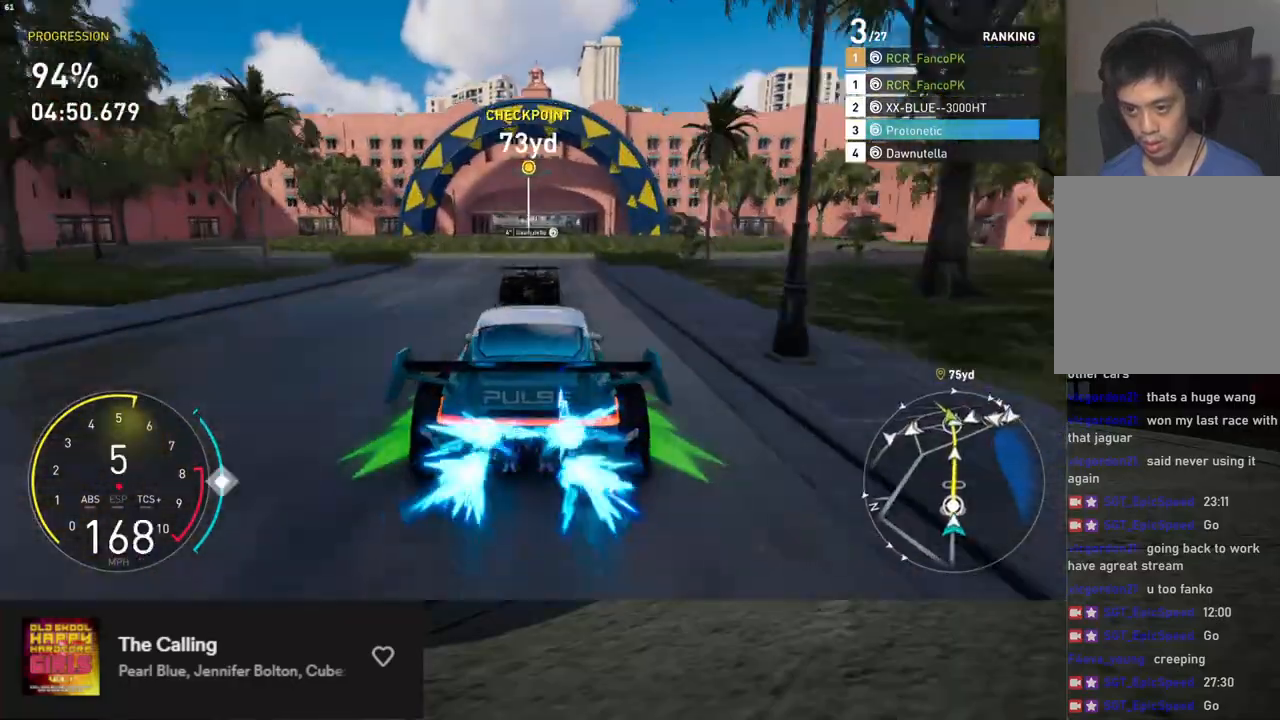
{"buttons": ["L1", "R2"], "left_stick": "down", "right_stick": "center", "events": [[267, "left_stick", "down-left"], [401, "left_stick", "down"]]}
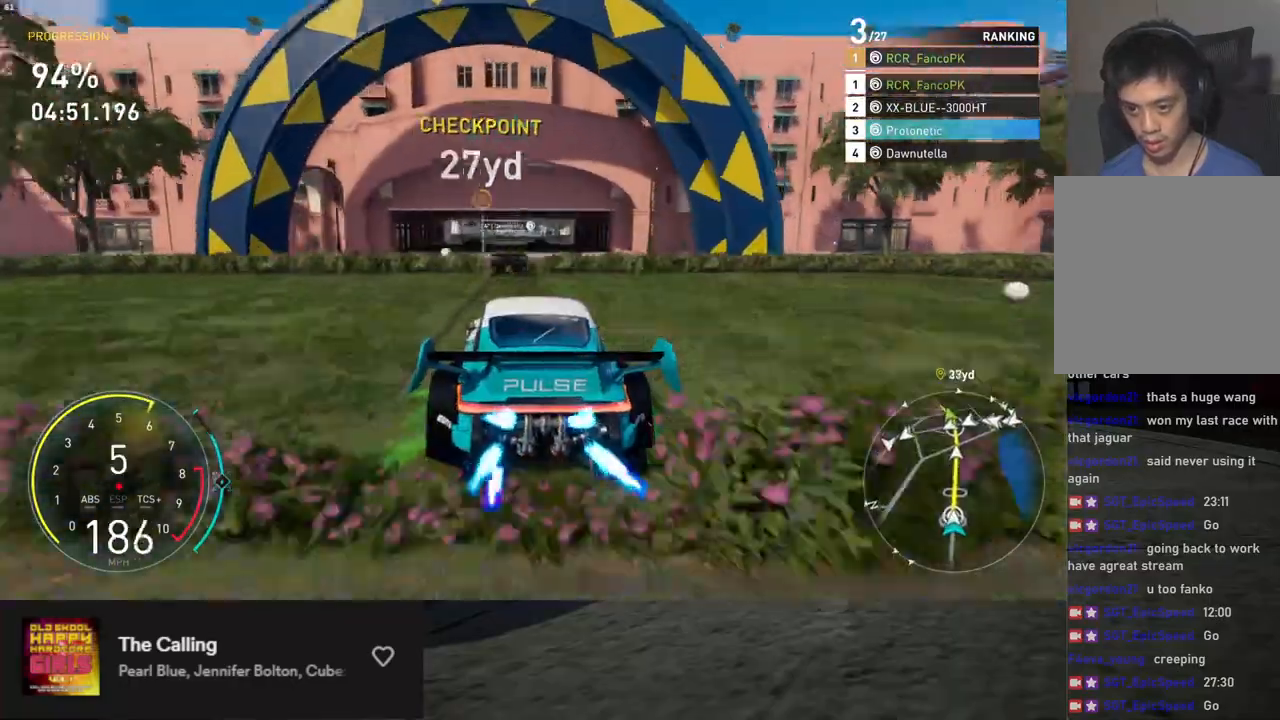
{"buttons": ["L1", "R2"], "left_stick": "down-right", "right_stick": "center", "events": [[168, "left_stick", "down-right"], [301, "left_stick", "down"], [502, "left_stick", "down-right"]]}
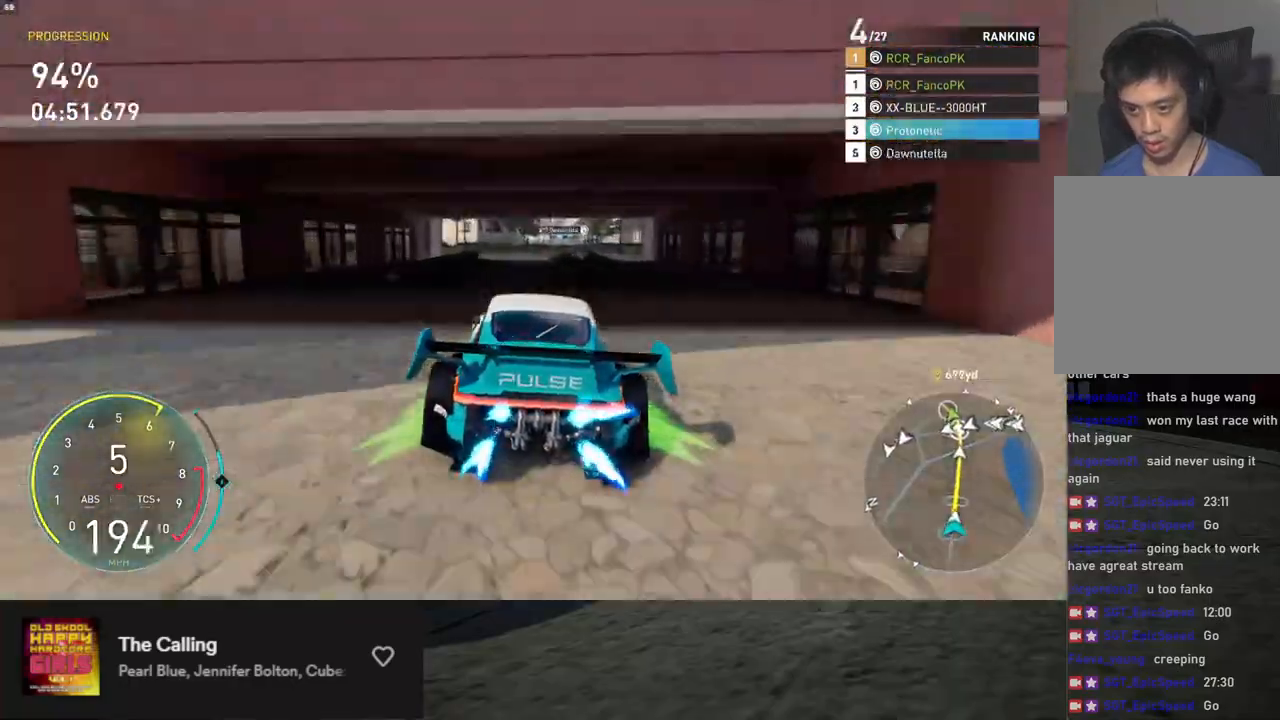
{"buttons": ["L1", "R2"], "left_stick": "down-right", "right_stick": "center", "events": [[134, "left_stick", "down"], [318, "left_stick", "down-right"]]}
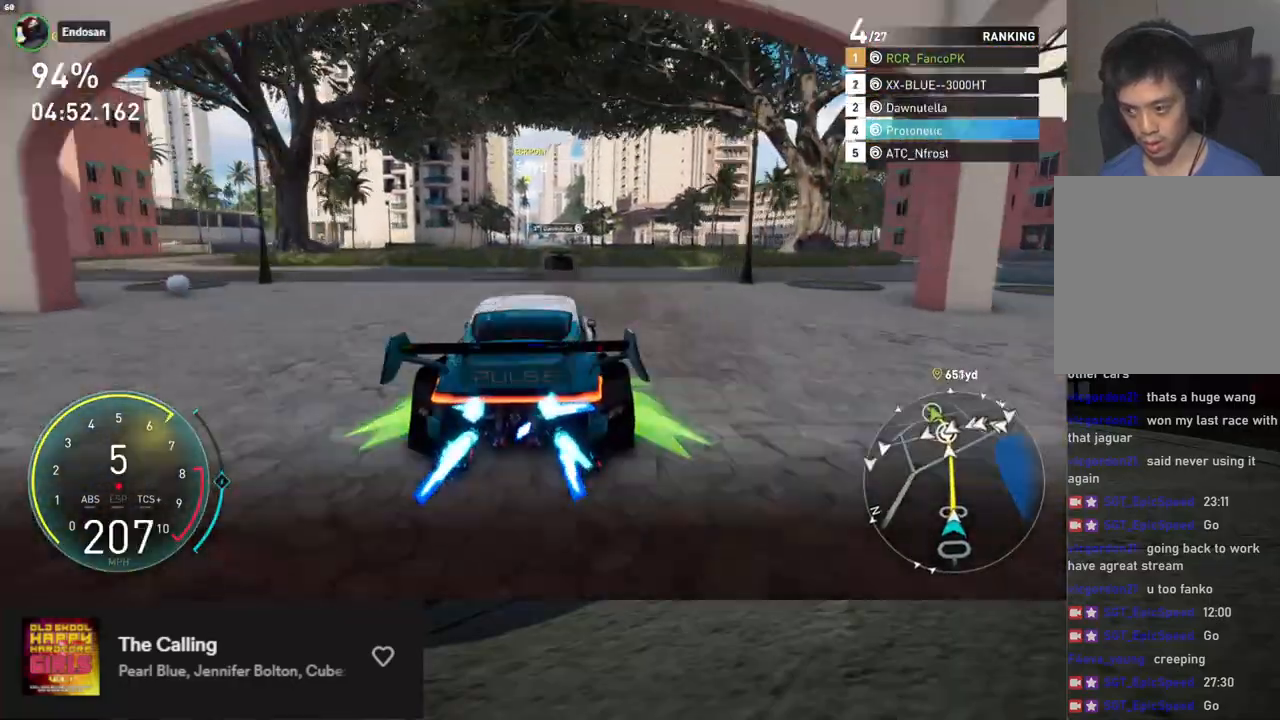
{"buttons": ["L1", "R2"], "left_stick": "down", "right_stick": "center", "events": [[17, "left_stick", "down"], [117, "left_stick", "down-left"], [234, "left_stick", "down"]]}
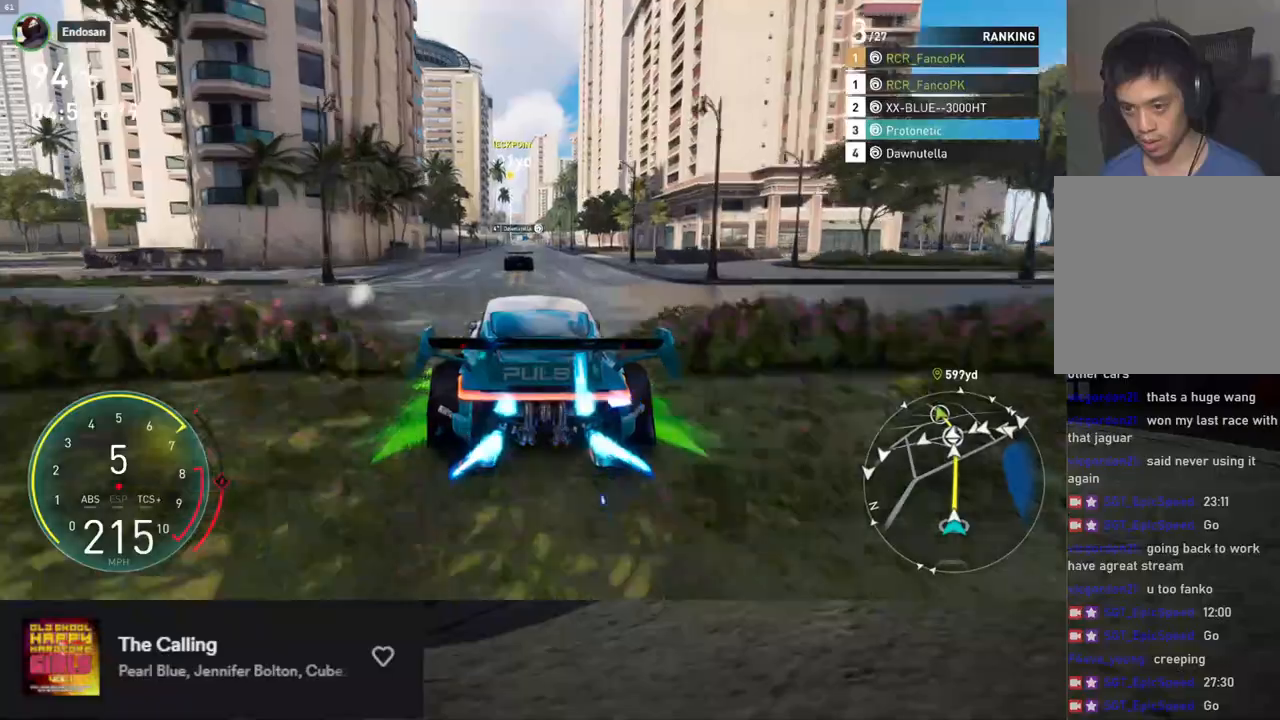
{"buttons": ["L1", "R2"], "left_stick": "center", "right_stick": "center", "events": [[317, "left_stick", "right"], [418, "left_stick", "center"]]}
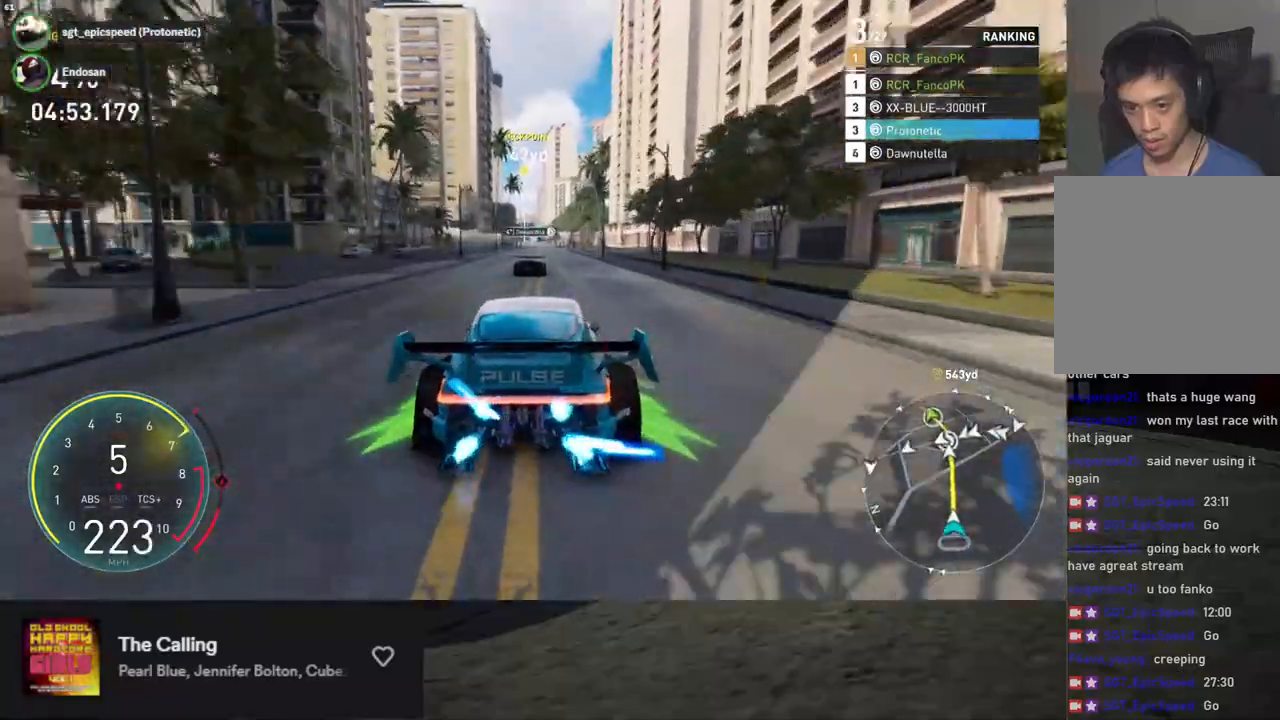
{"buttons": ["L1", "R2"], "left_stick": "center", "right_stick": "center", "events": [[50, "left_stick", "left"], [167, "left_stick", "center"]]}
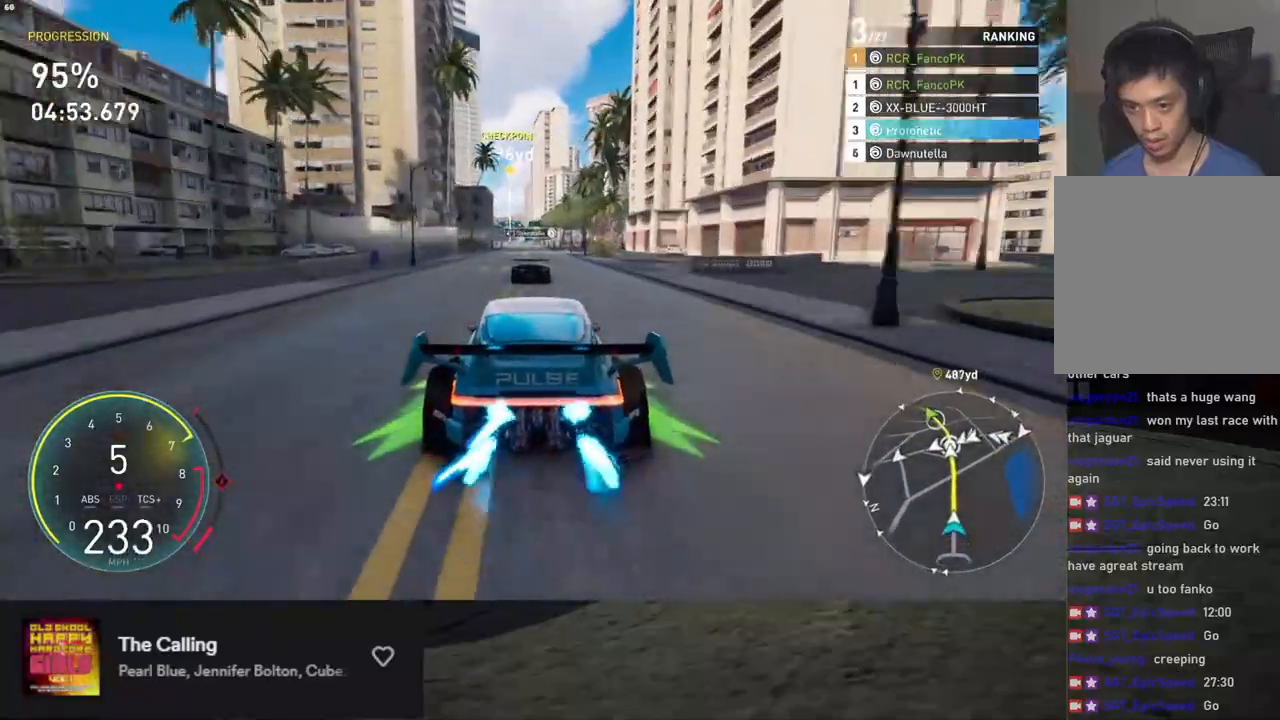
{"buttons": ["L1", "R2"], "left_stick": "left", "right_stick": "center", "events": [[167, "left_stick", "right"], [251, "left_stick", "center"], [485, "left_stick", "left"]]}
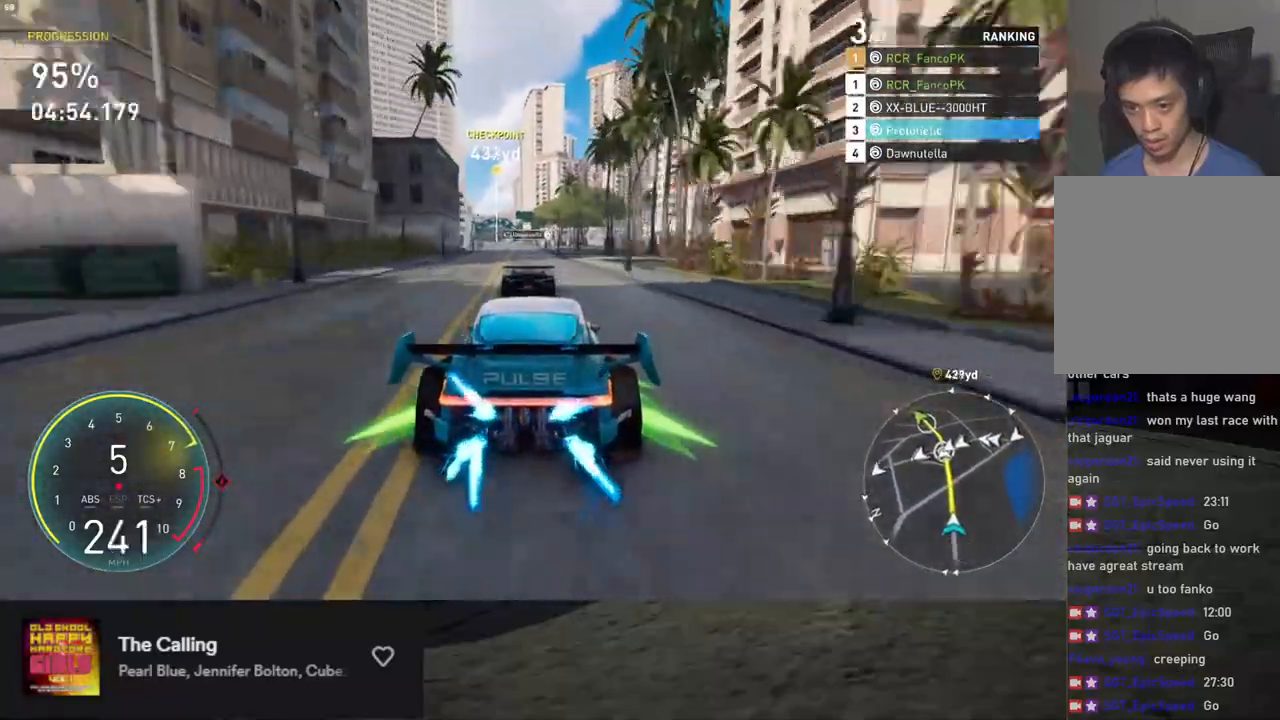
{"buttons": ["L1", "R2"], "left_stick": "center", "right_stick": "center", "events": [[117, "left_stick", "center"], [267, "left_stick", "left"], [384, "left_stick", "center"]]}